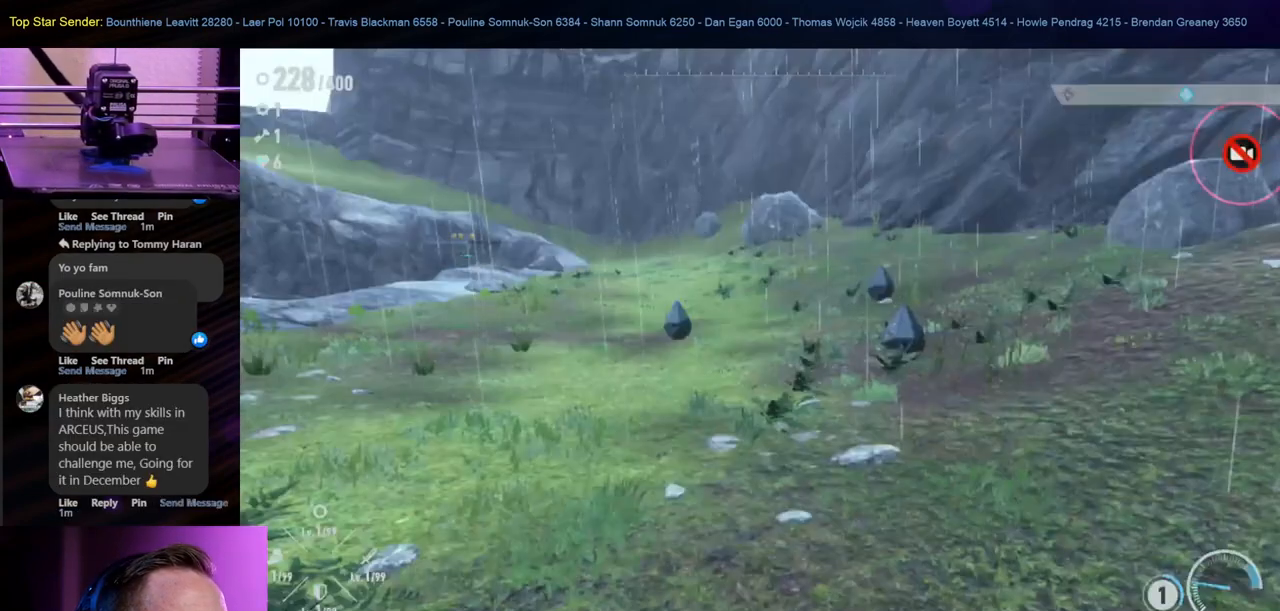
Gameplay with a controller (Nintendo layout); each line is a JSON object with the inputs held at the frame after it (dt_ms = milliseconds from this image to that frame). "events" lists button and stick changes between this image and that frame as [ms after this image, input, new state], when the widget could be followed in between. Not read: L2 L3 R1 R2 R3 X.
{"dt_ms": 500, "buttons": [], "left_stick": "up-right", "right_stick": "center", "events": [[450, "left_stick", "up-right"]]}
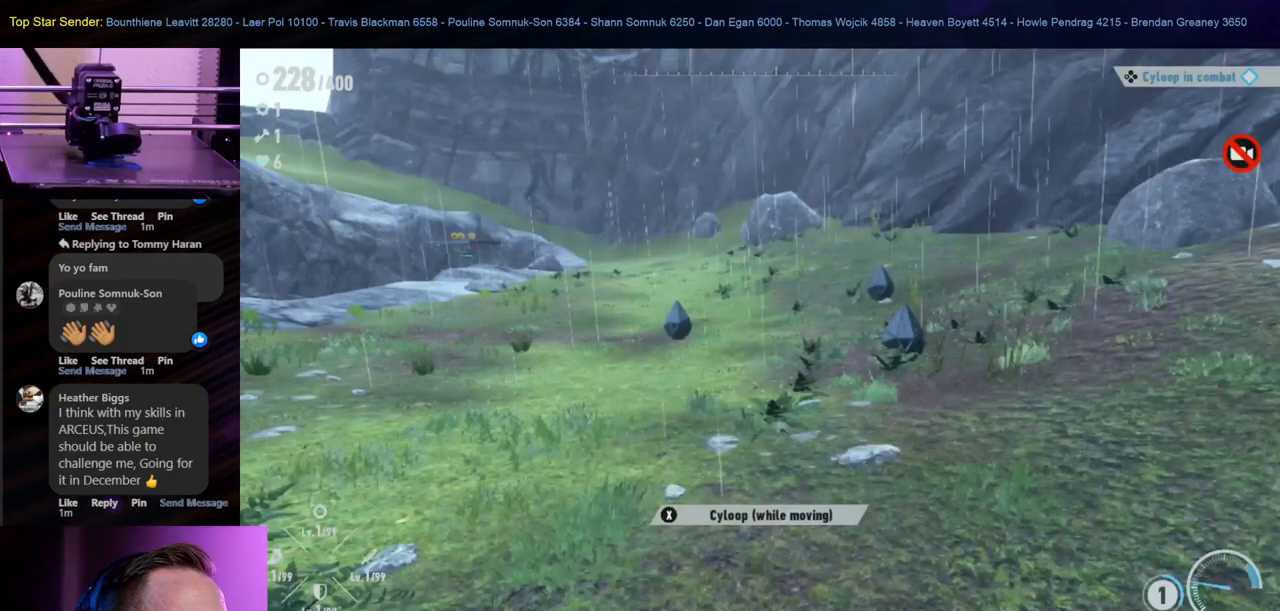
{"dt_ms": 1000, "buttons": [], "left_stick": "right", "right_stick": "center"}
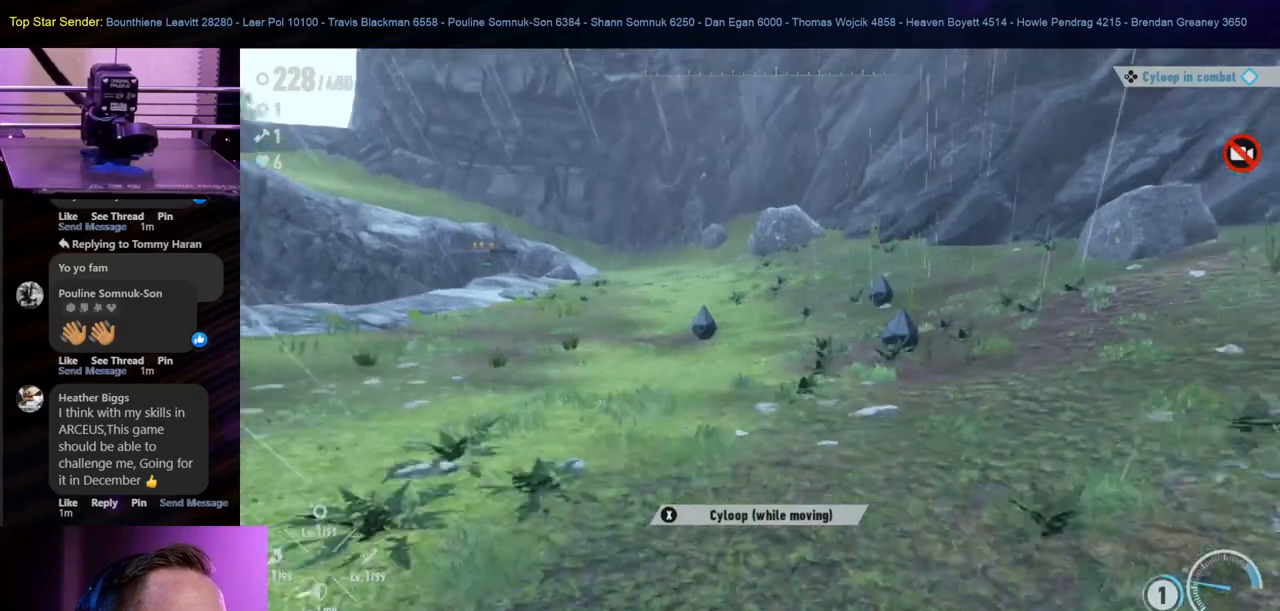
{"dt_ms": 500, "buttons": [], "left_stick": "up-right", "right_stick": "center"}
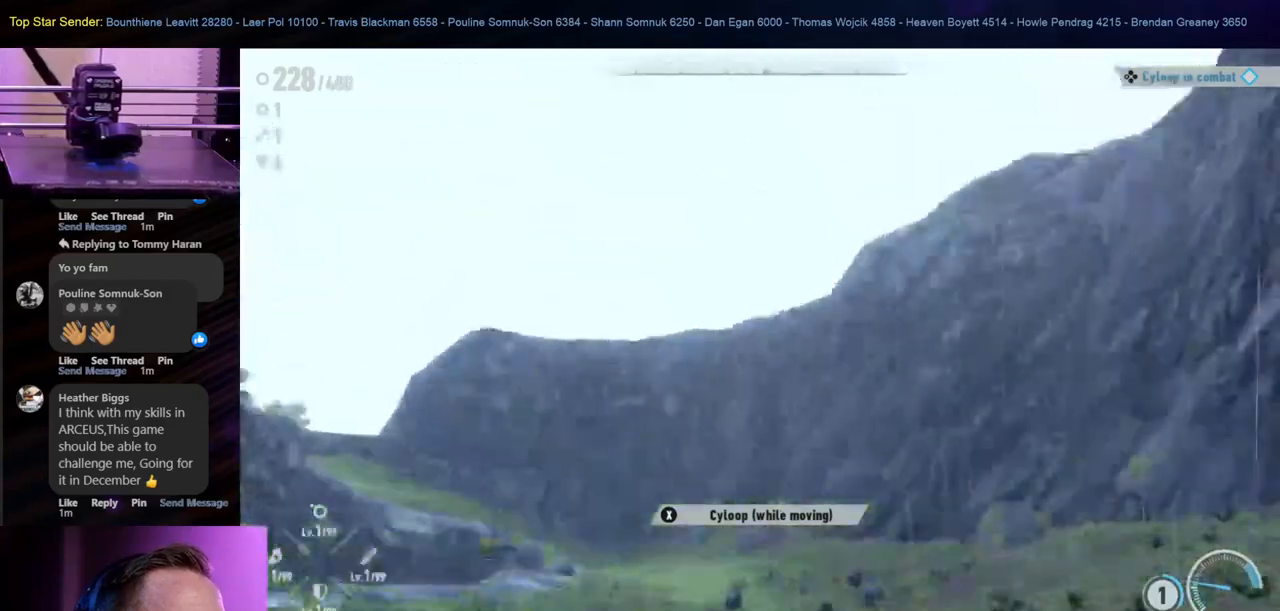
{"dt_ms": 500, "buttons": [], "left_stick": "up-right", "right_stick": "center", "events": [[183, "right_stick", "down"], [383, "L1", "down"], [433, "L1", "up"], [500, "right_stick", "center"]]}
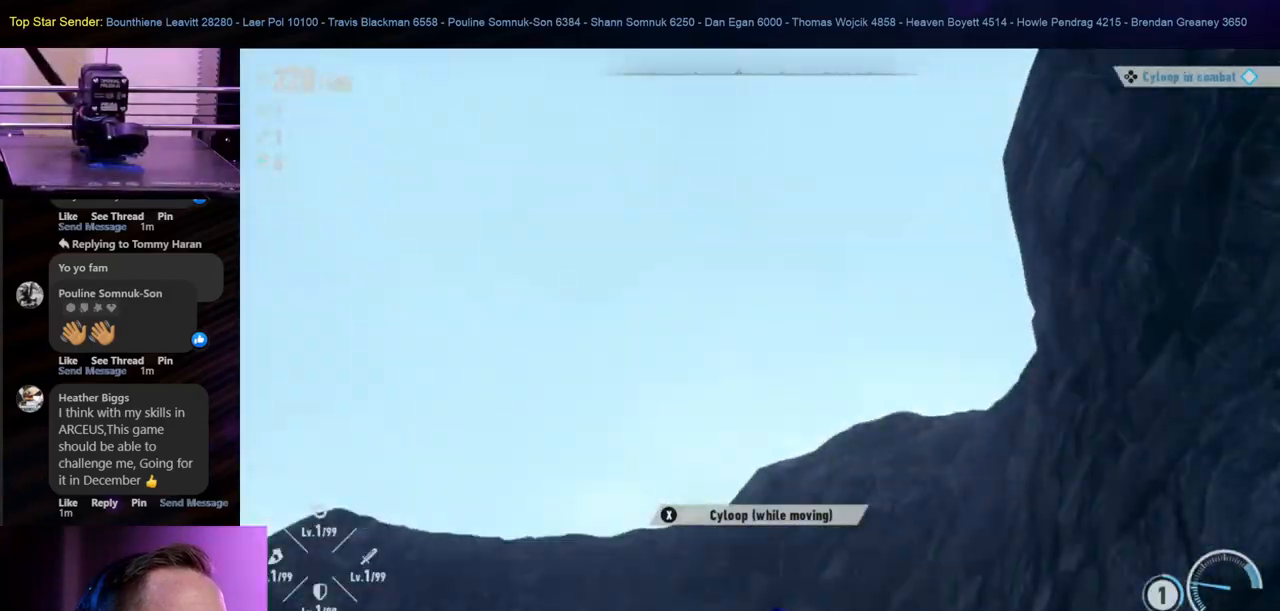
{"dt_ms": 500, "buttons": [], "left_stick": "up", "right_stick": "down", "events": [[33, "left_stick", "center"], [367, "right_stick", "down"], [400, "left_stick", "up"]]}
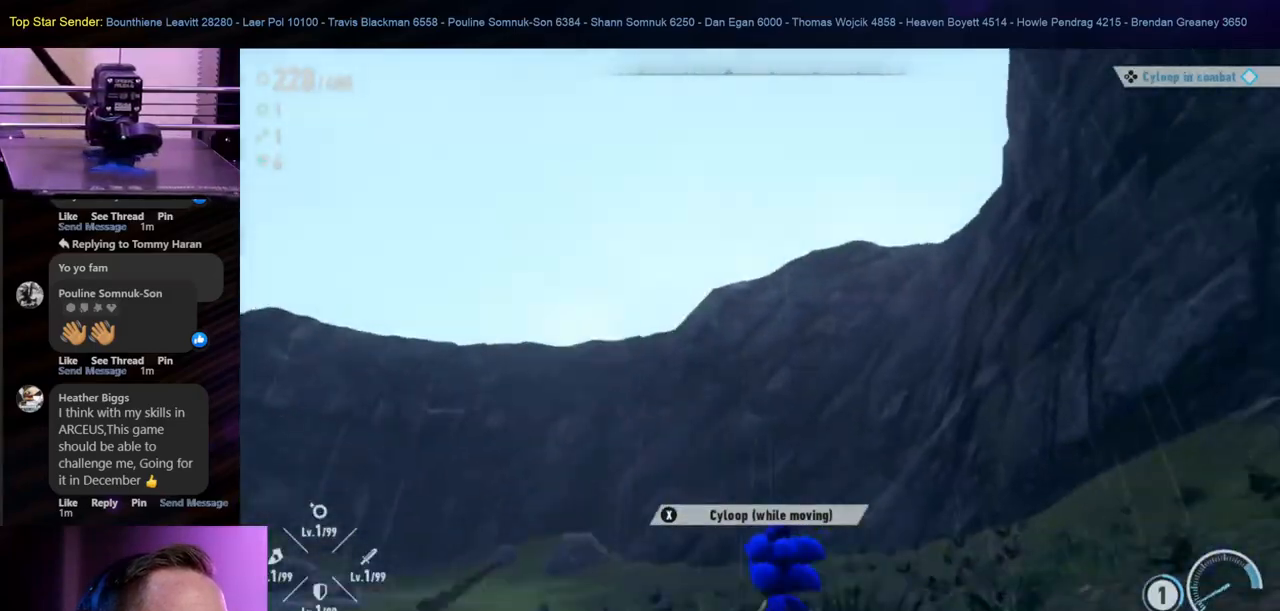
{"dt_ms": 500, "buttons": [], "left_stick": "up", "right_stick": "center", "events": [[300, "right_stick", "center"]]}
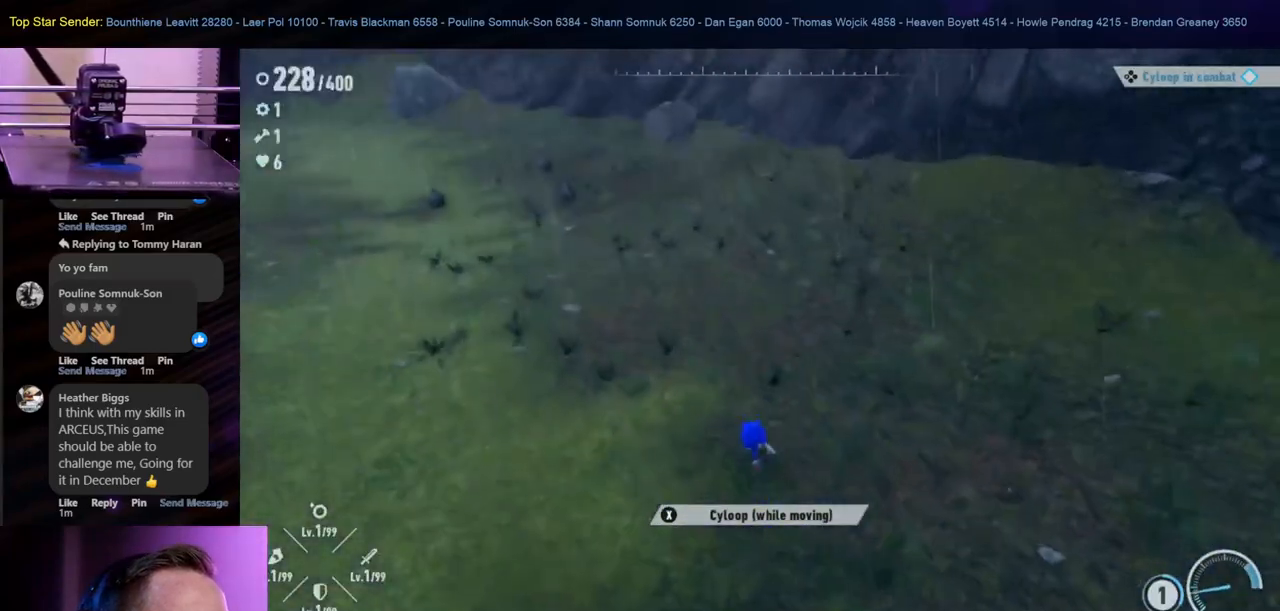
{"dt_ms": 500, "buttons": [], "left_stick": "up-left", "right_stick": "left", "events": [[300, "left_stick", "up-left"], [317, "right_stick", "left"]]}
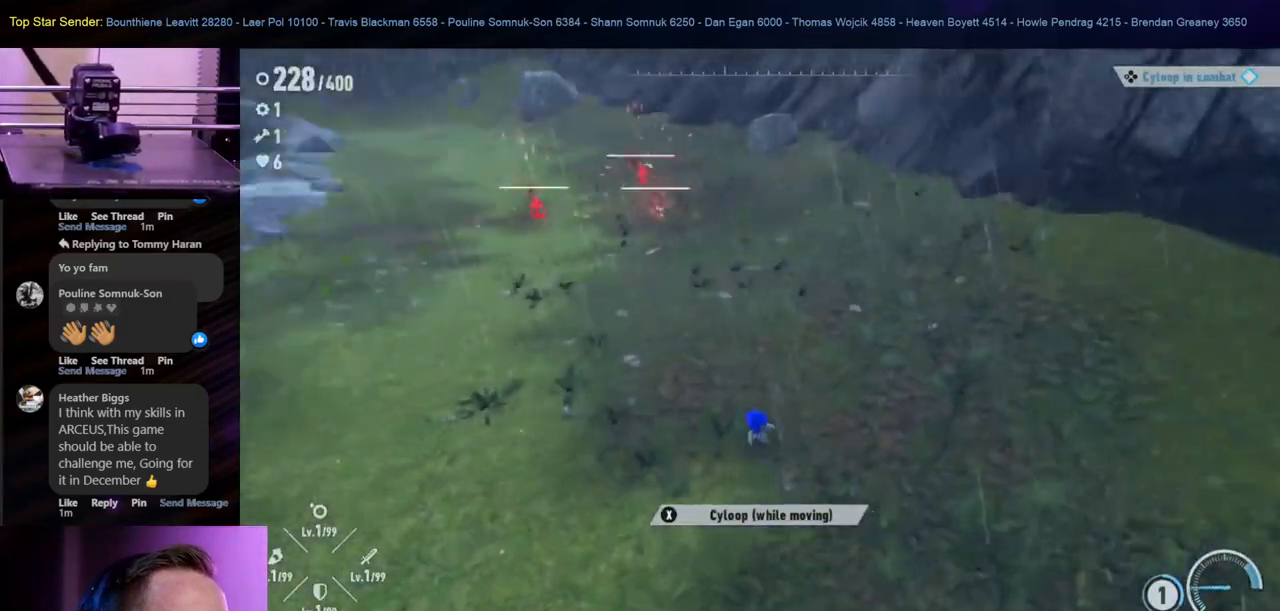
{"dt_ms": 500, "buttons": [], "left_stick": "up", "right_stick": "center", "events": [[50, "right_stick", "center"], [267, "left_stick", "up"]]}
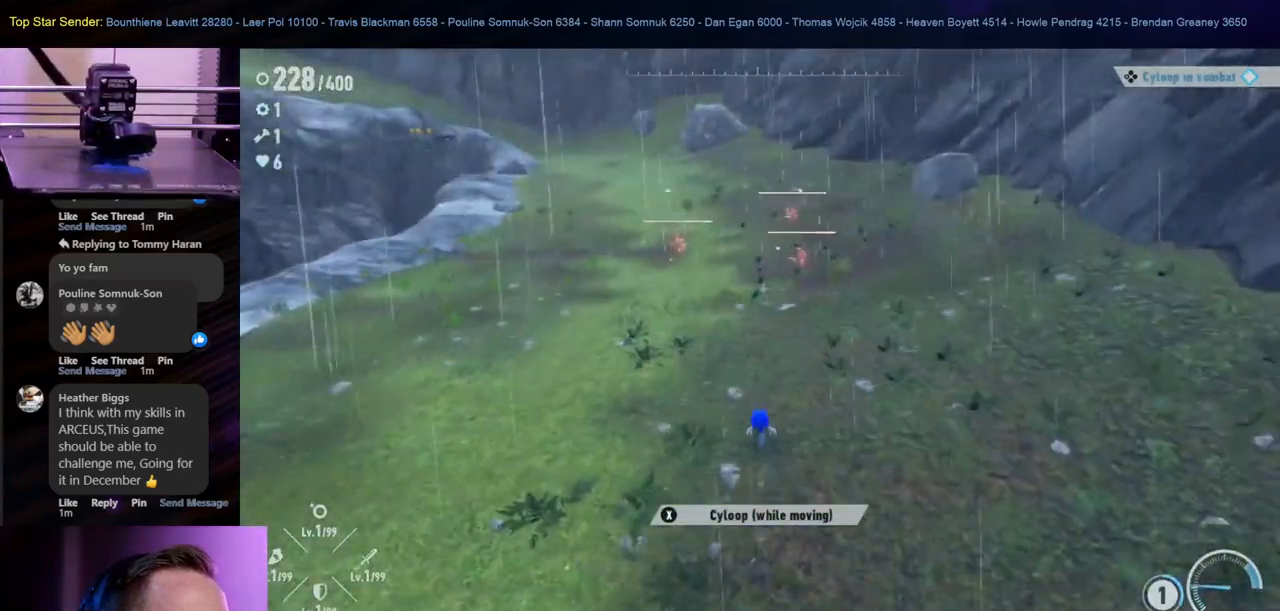
{"dt_ms": 500, "buttons": [], "left_stick": "up", "right_stick": "center", "events": []}
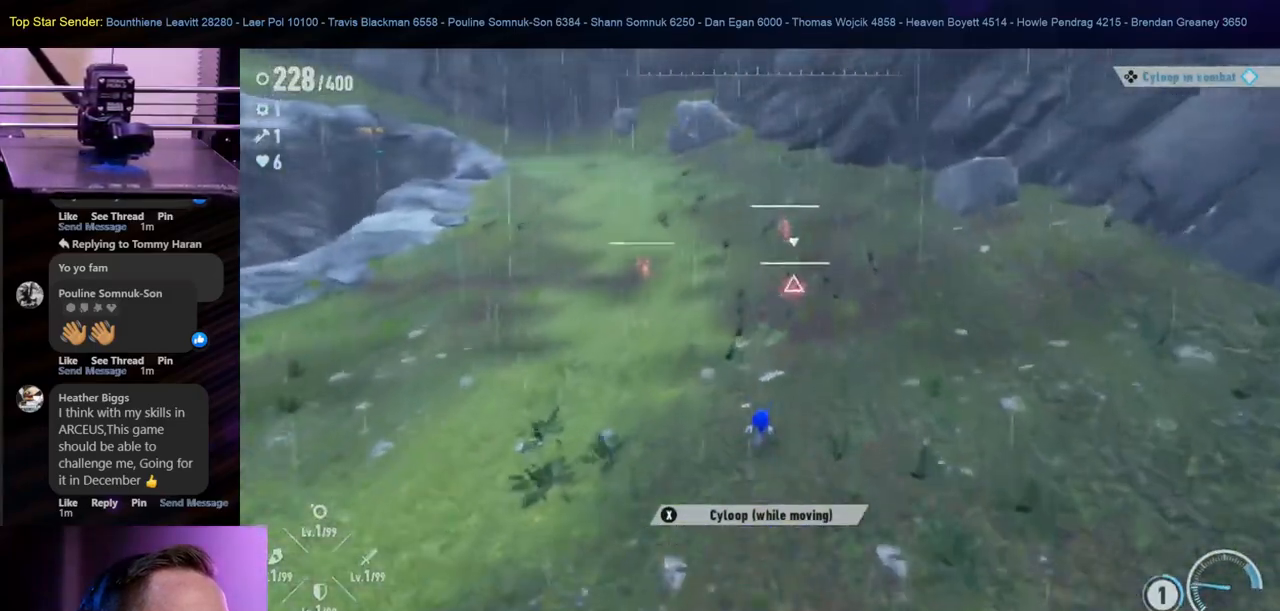
{"dt_ms": 500, "buttons": ["Y"], "left_stick": "up-left", "right_stick": "center", "events": [[200, "left_stick", "up-right"], [217, "L1", "down"], [267, "Y", "down"], [283, "L1", "up"], [467, "left_stick", "up-left"]]}
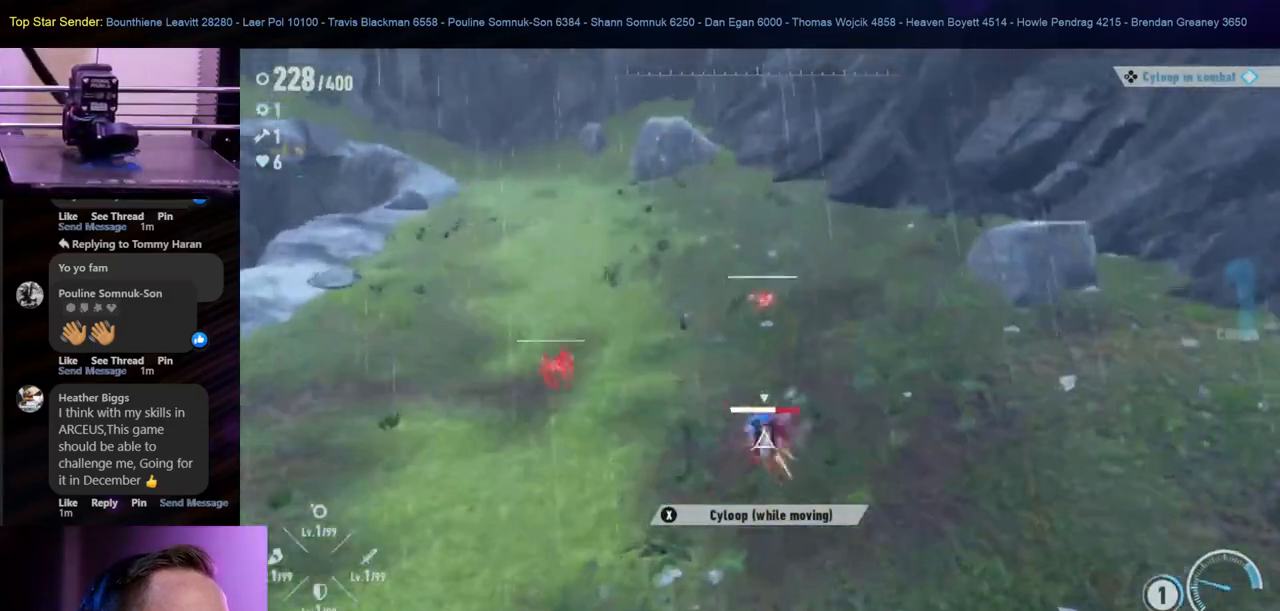
{"dt_ms": 500, "buttons": ["Y", "L1"], "left_stick": "down", "right_stick": "center", "events": [[50, "L1", "down"], [233, "L1", "up"], [250, "left_stick", "down-left"], [350, "L1", "down"], [483, "left_stick", "down"]]}
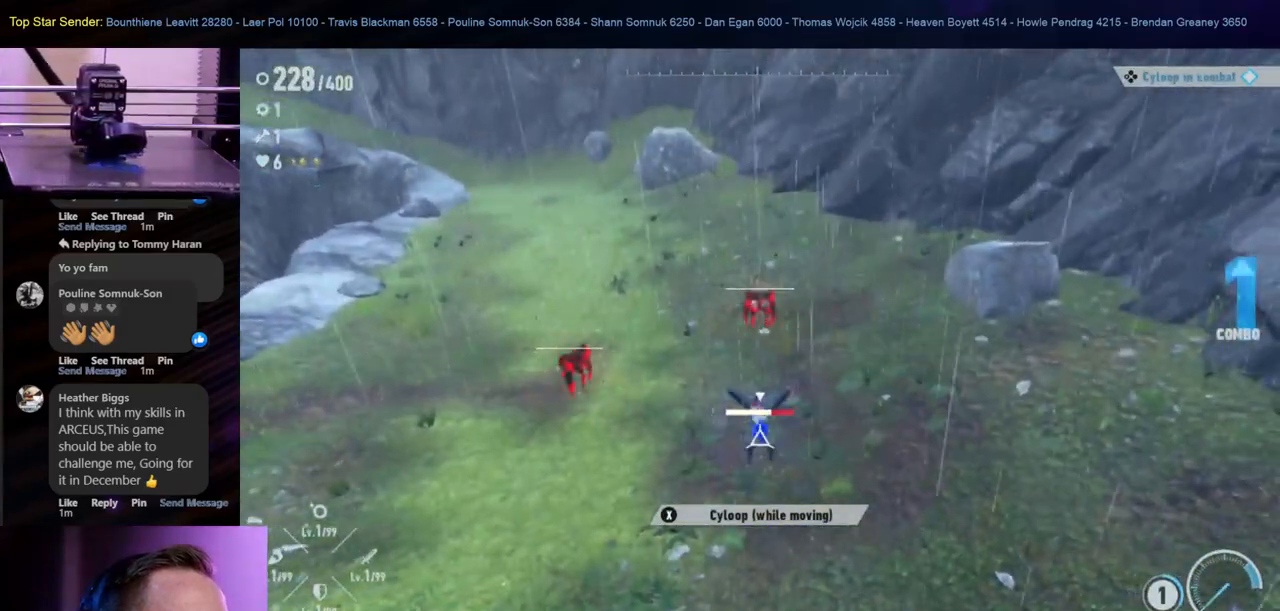
{"dt_ms": 500, "buttons": ["Y"], "left_stick": "down", "right_stick": "center", "events": [[150, "left_stick", "right"], [217, "left_stick", "up"], [283, "left_stick", "left"], [350, "L1", "up"], [383, "left_stick", "down"], [417, "L1", "down"], [483, "L1", "up"]]}
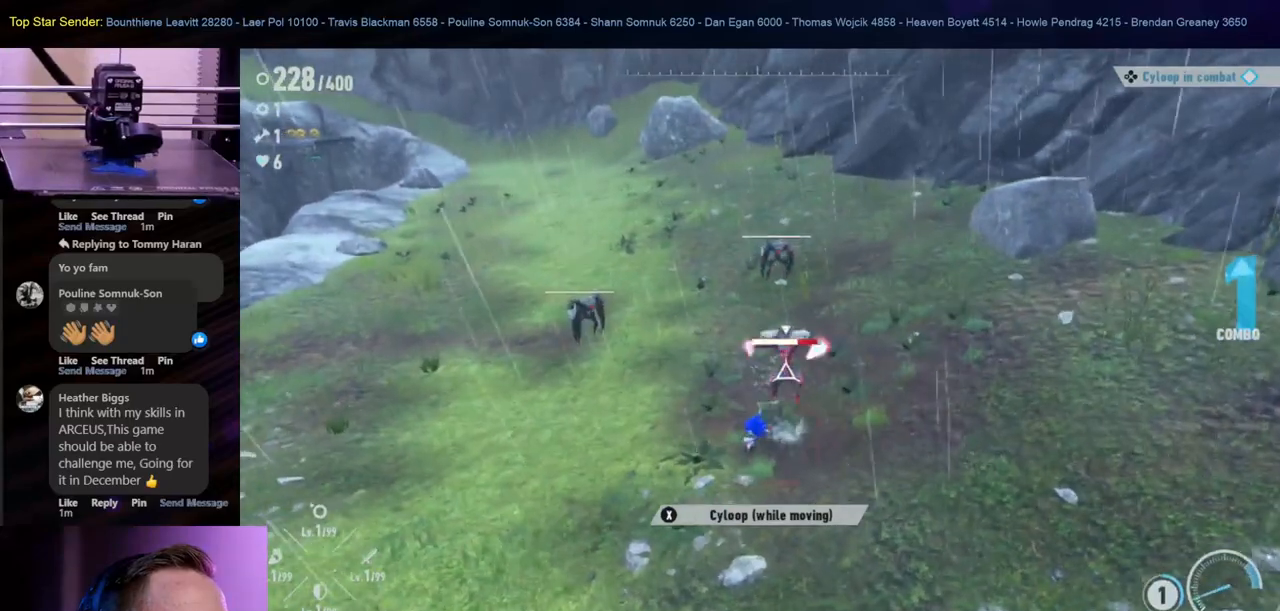
{"dt_ms": 500, "buttons": ["Y"], "left_stick": "up", "right_stick": "center", "events": [[133, "Y", "up"], [150, "left_stick", "left"], [200, "Y", "down"], [217, "left_stick", "up-left"], [383, "left_stick", "up"]]}
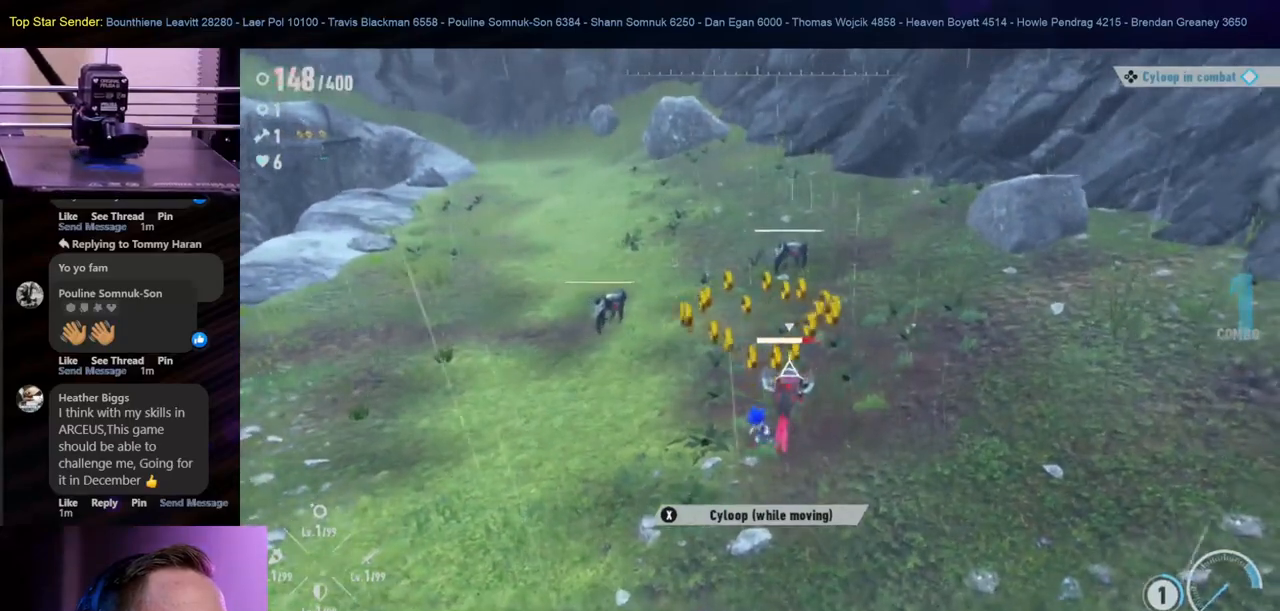
{"dt_ms": 1000, "buttons": [], "left_stick": "left", "right_stick": "center"}
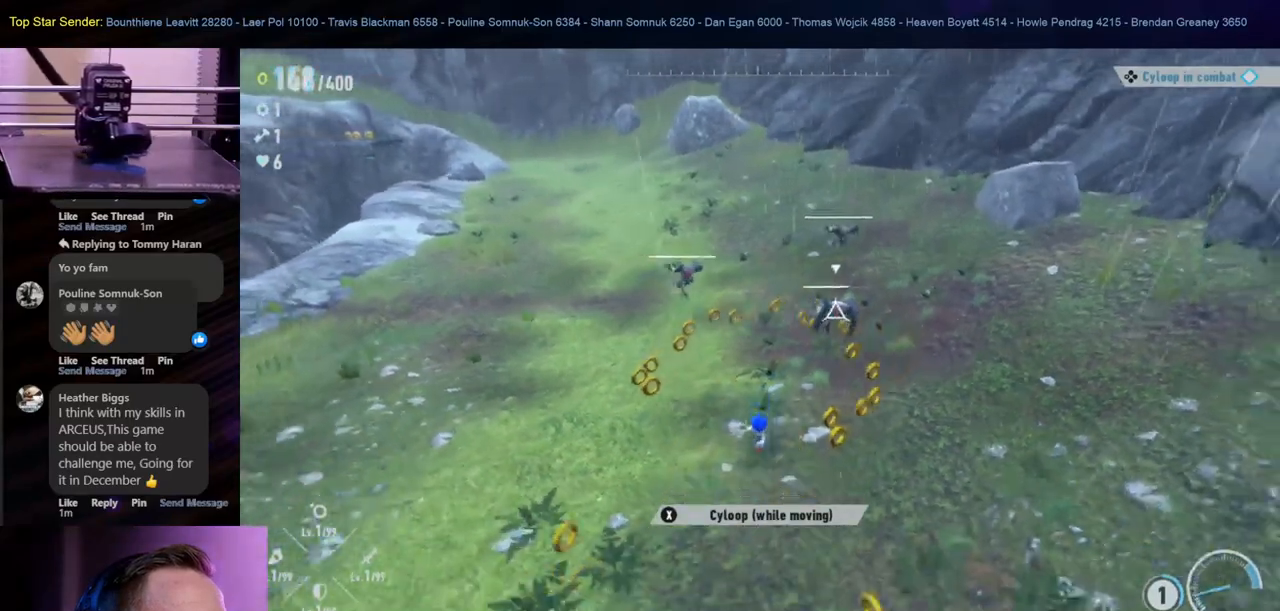
{"dt_ms": 500, "buttons": [], "left_stick": "up-left", "right_stick": "center"}
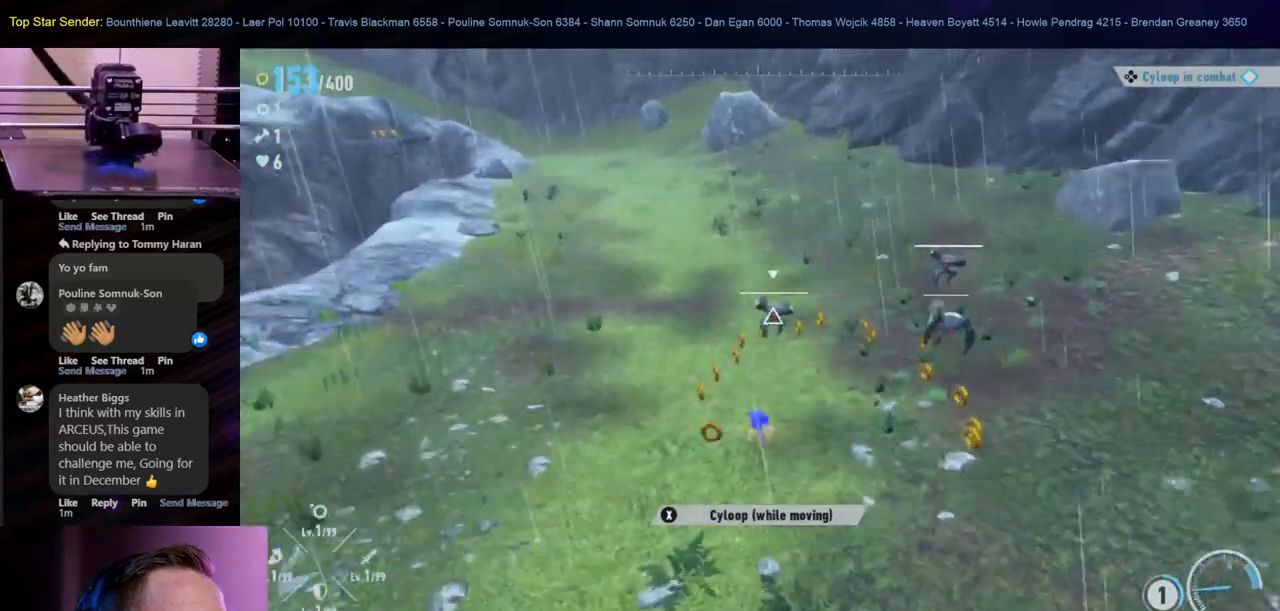
{"dt_ms": 500, "buttons": [], "left_stick": "right", "right_stick": "center", "events": [[183, "left_stick", "up-right"], [383, "left_stick", "right"]]}
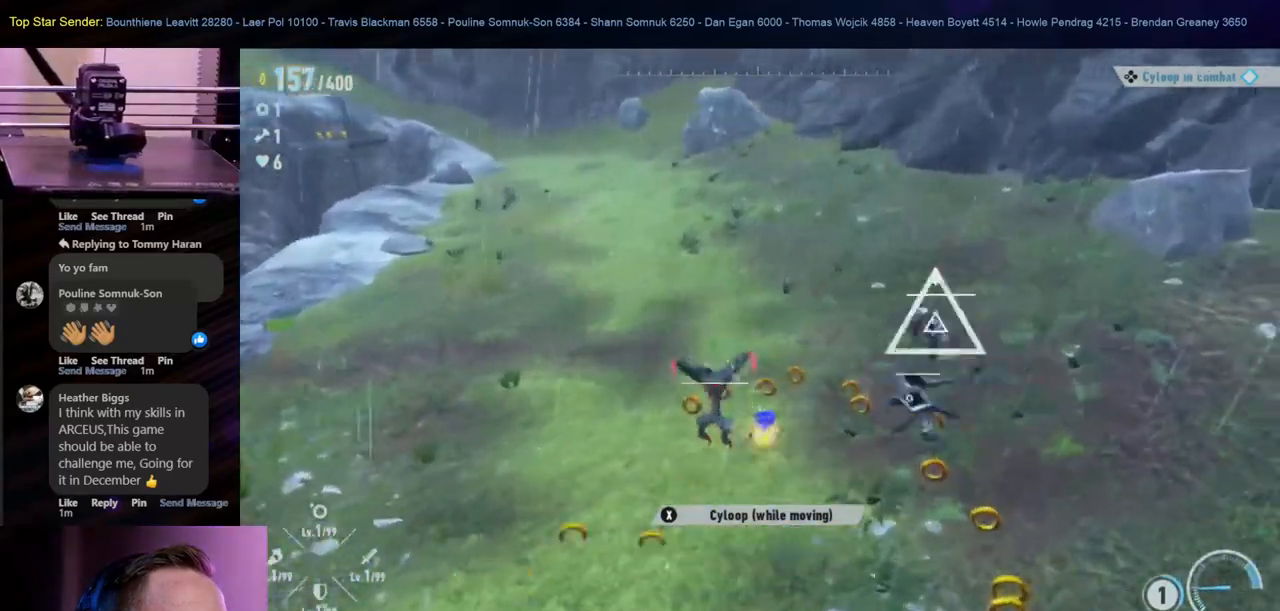
{"dt_ms": 500, "buttons": [], "left_stick": "down", "right_stick": "center", "events": [[50, "L1", "down"], [100, "left_stick", "down-right"], [117, "L1", "up"], [233, "L1", "down"], [233, "left_stick", "down"], [300, "L1", "up"]]}
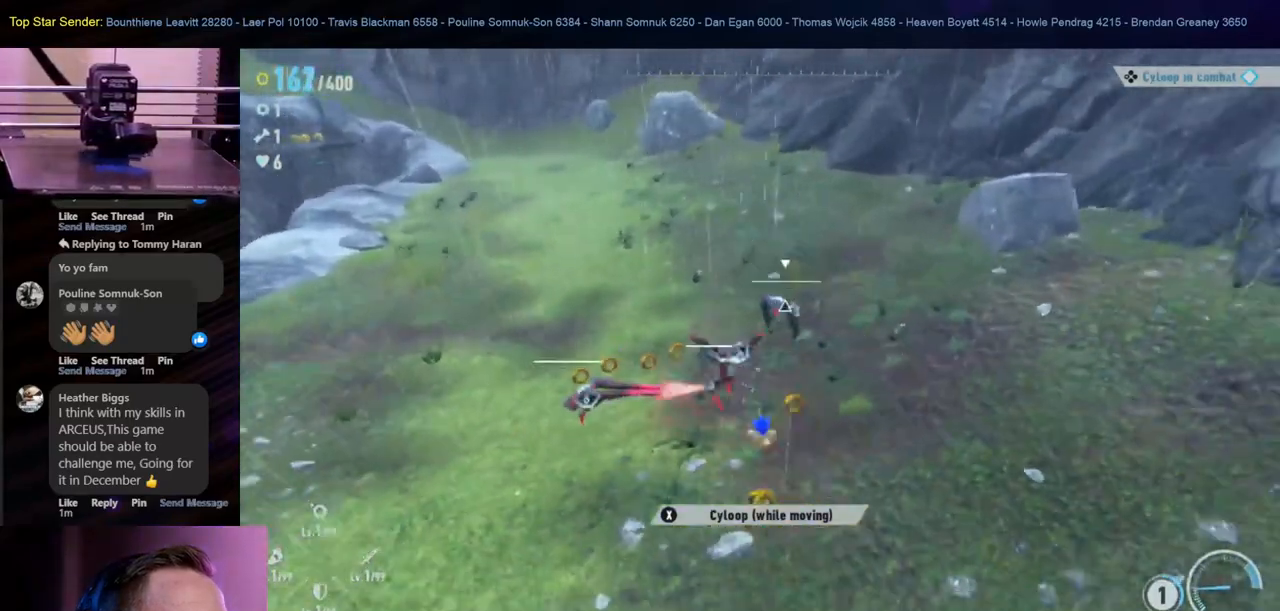
{"dt_ms": 500, "buttons": [], "left_stick": "left", "right_stick": "center", "events": [[117, "left_stick", "down-left"], [400, "left_stick", "left"]]}
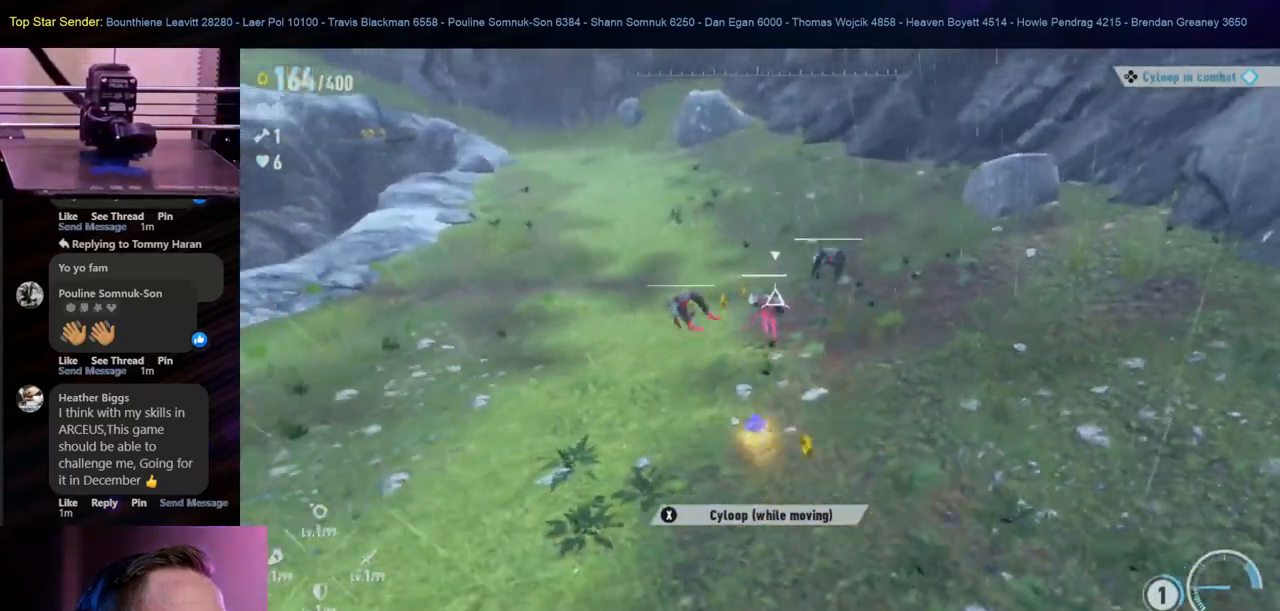
{"dt_ms": 500, "buttons": [], "left_stick": "up", "right_stick": "center", "events": [[67, "left_stick", "up-left"], [300, "L1", "down"], [367, "L1", "up"], [500, "left_stick", "up"]]}
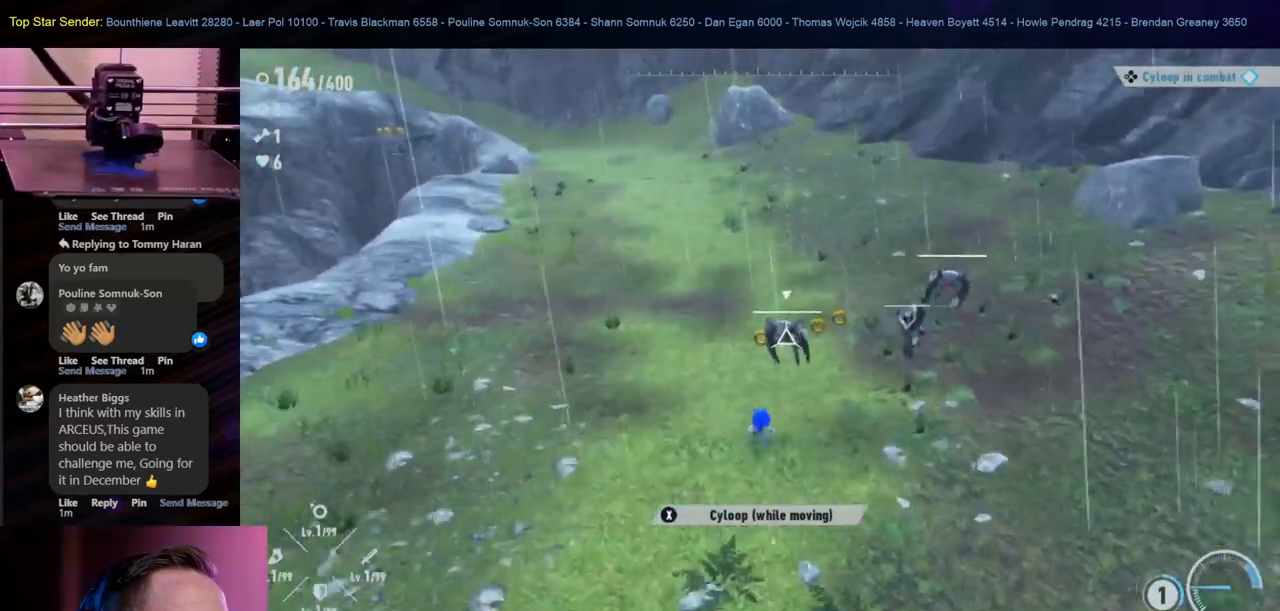
{"dt_ms": 500, "buttons": [], "left_stick": "down-right", "right_stick": "center", "events": [[183, "left_stick", "up-right"], [483, "left_stick", "down-right"]]}
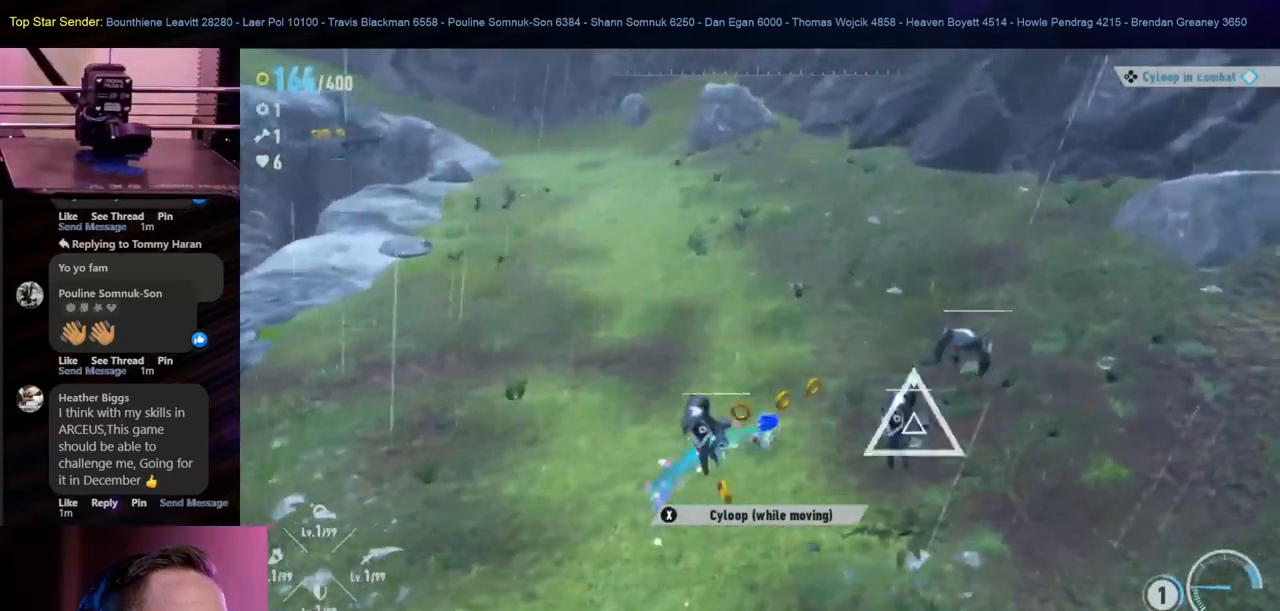
{"dt_ms": 500, "buttons": [], "left_stick": "down-left", "right_stick": "center", "events": [[217, "left_stick", "down-left"]]}
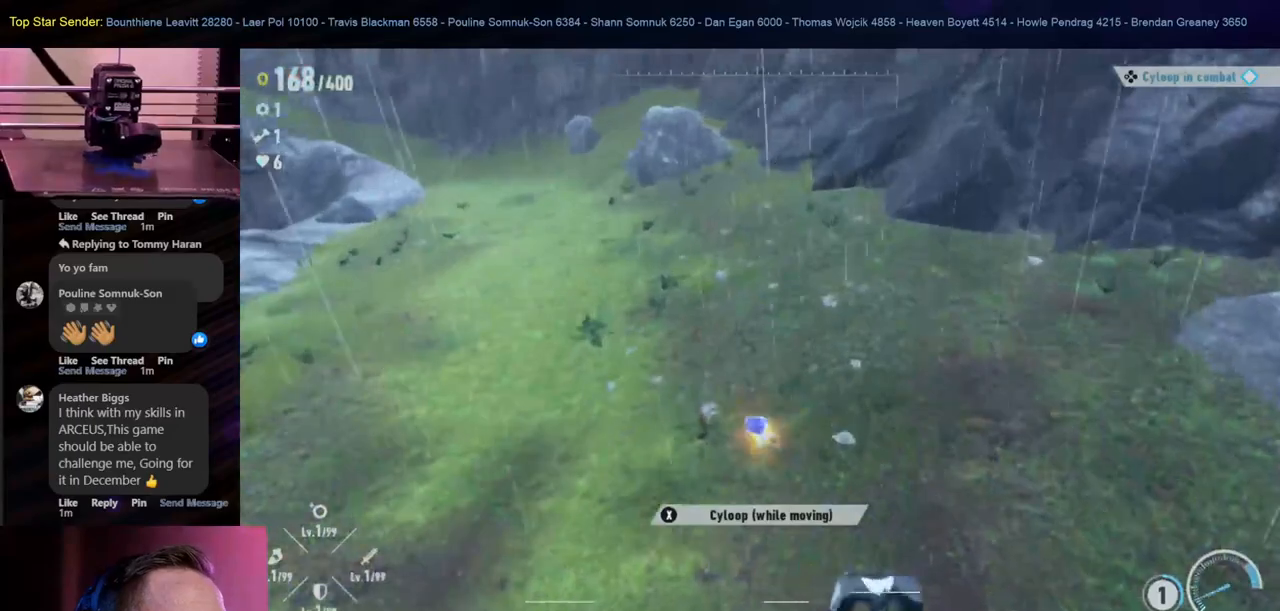
{"dt_ms": 500, "buttons": [], "left_stick": "left", "right_stick": "center", "events": [[450, "left_stick", "left"]]}
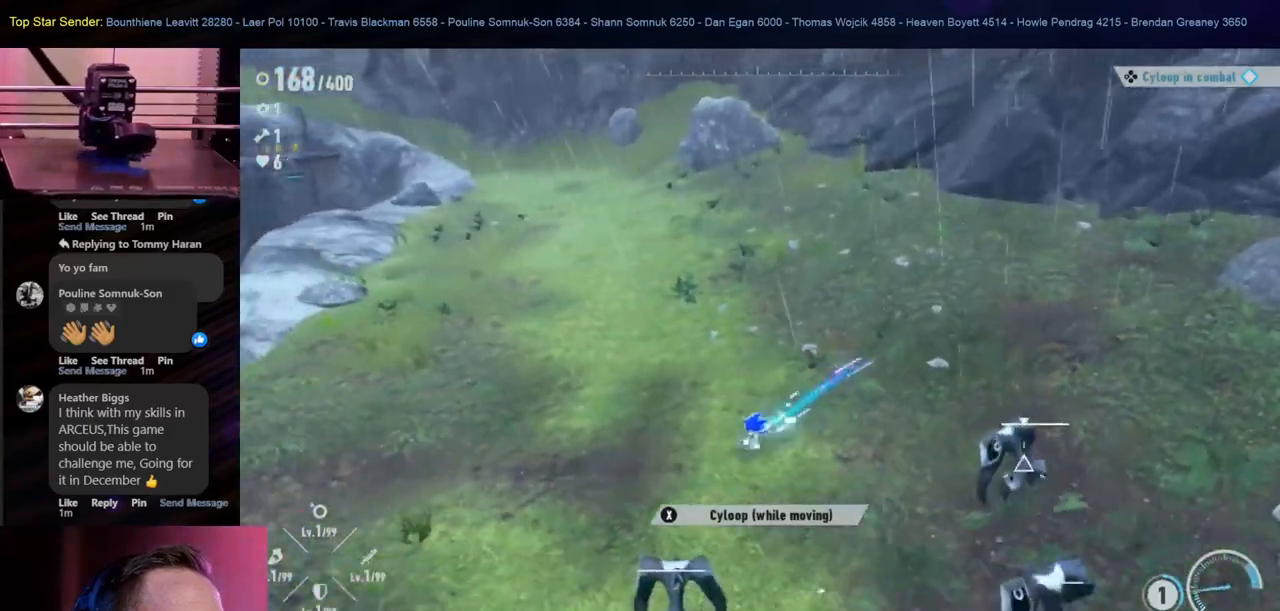
{"dt_ms": 500, "buttons": [], "left_stick": "down", "right_stick": "center", "events": [[83, "left_stick", "down-left"], [383, "left_stick", "down"]]}
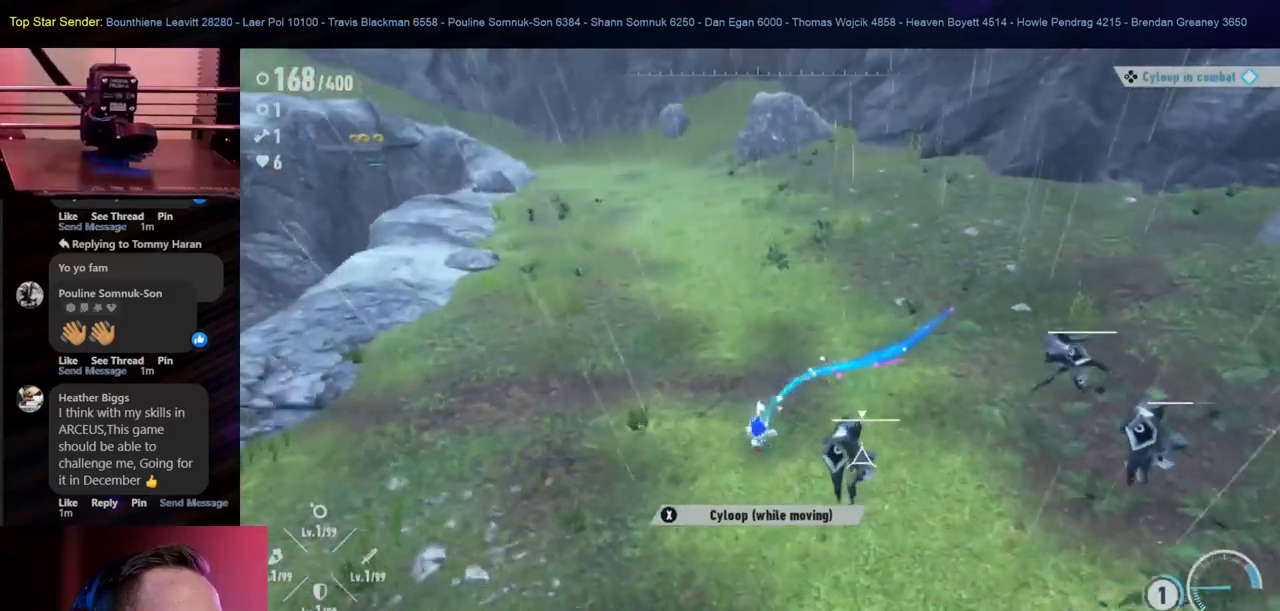
{"dt_ms": 500, "buttons": [], "left_stick": "down-right", "right_stick": "center", "events": [[217, "left_stick", "down-right"]]}
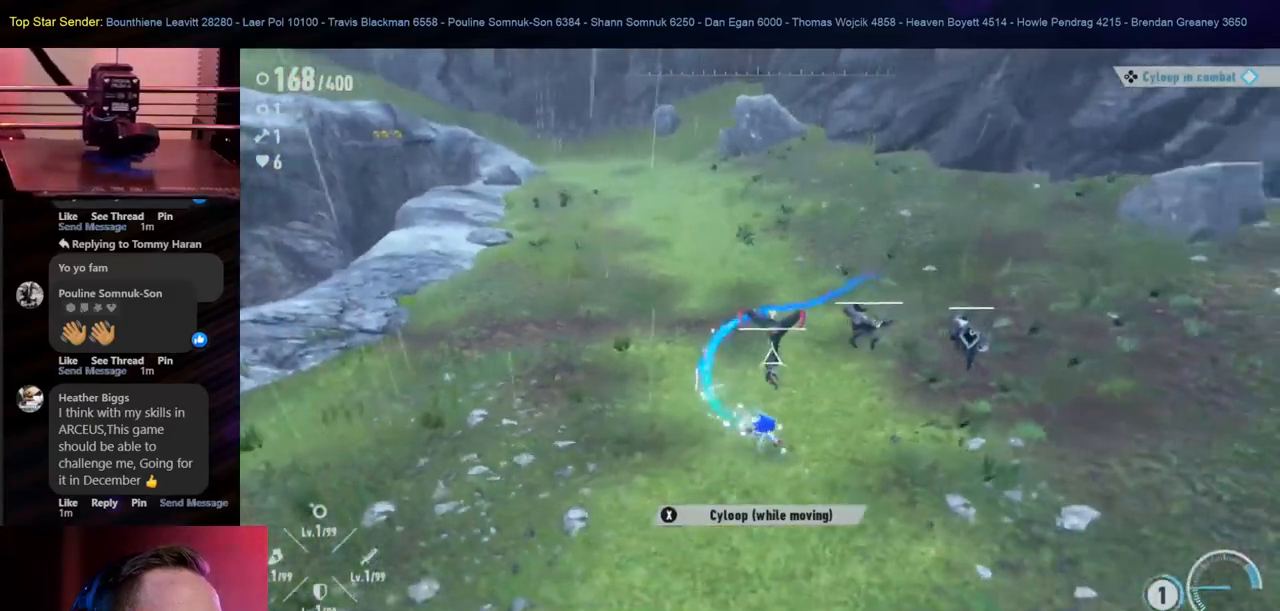
{"dt_ms": 500, "buttons": [], "left_stick": "up-right", "right_stick": "center", "events": [[100, "left_stick", "right"], [350, "L1", "down"], [400, "L1", "up"], [400, "left_stick", "up-right"]]}
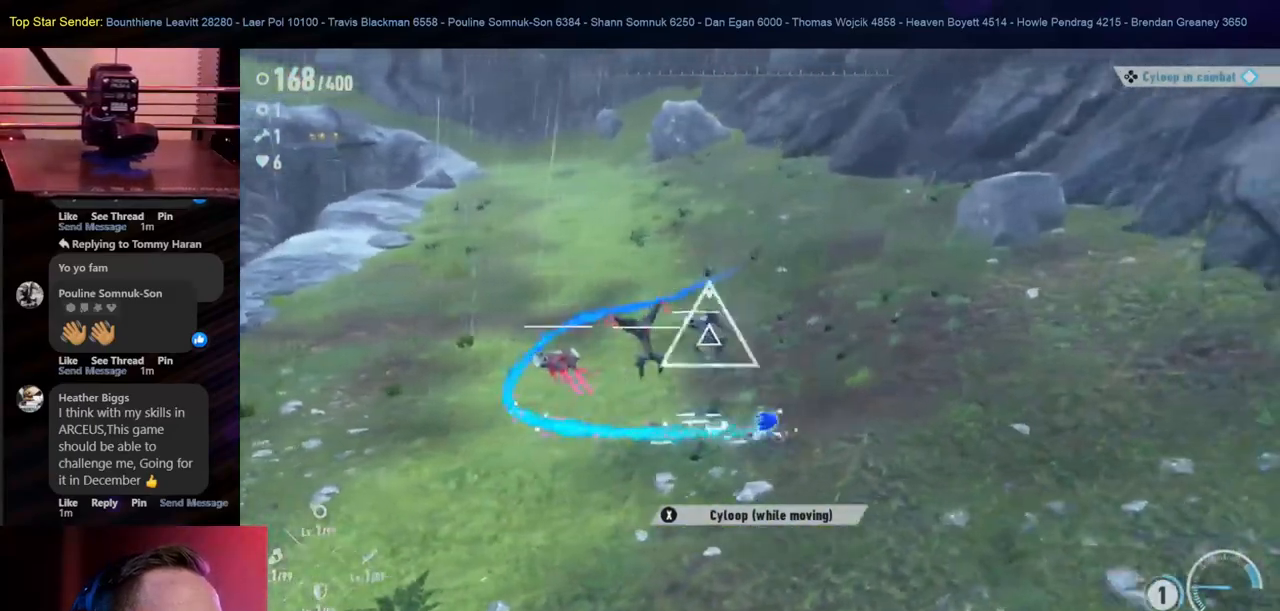
{"dt_ms": 500, "buttons": ["L1"], "left_stick": "up-left", "right_stick": "center", "events": [[167, "L1", "down"], [217, "left_stick", "up"], [250, "L1", "up"], [383, "left_stick", "up-left"], [500, "L1", "down"]]}
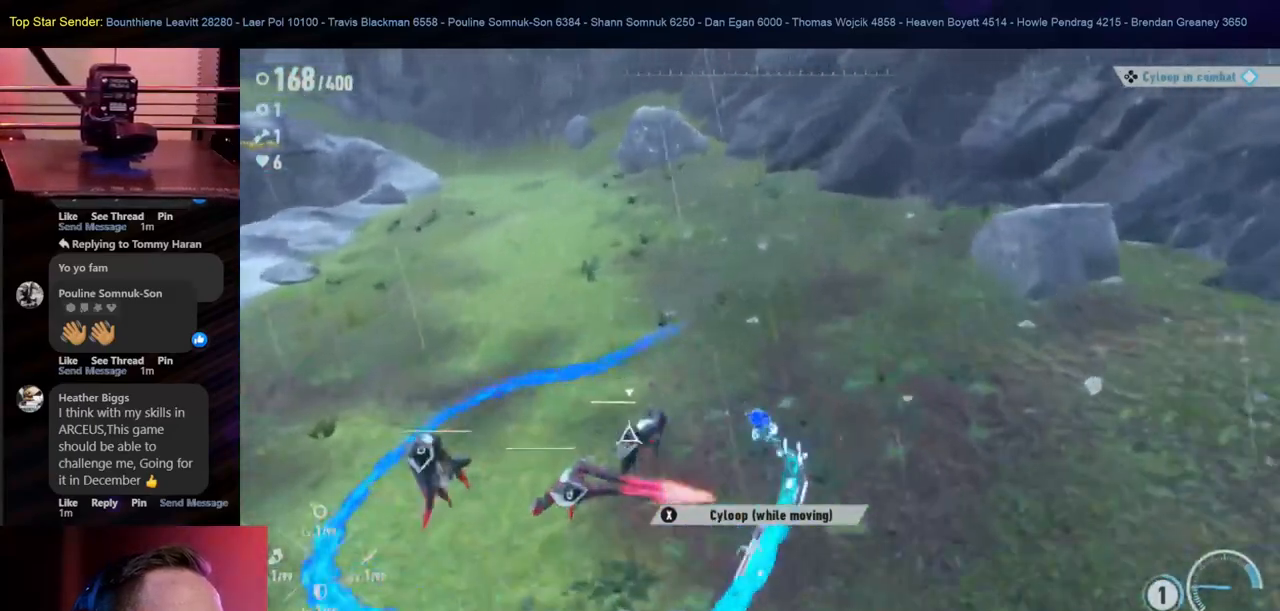
{"dt_ms": 500, "buttons": [], "left_stick": "left", "right_stick": "center", "events": [[100, "L1", "up"], [283, "left_stick", "left"]]}